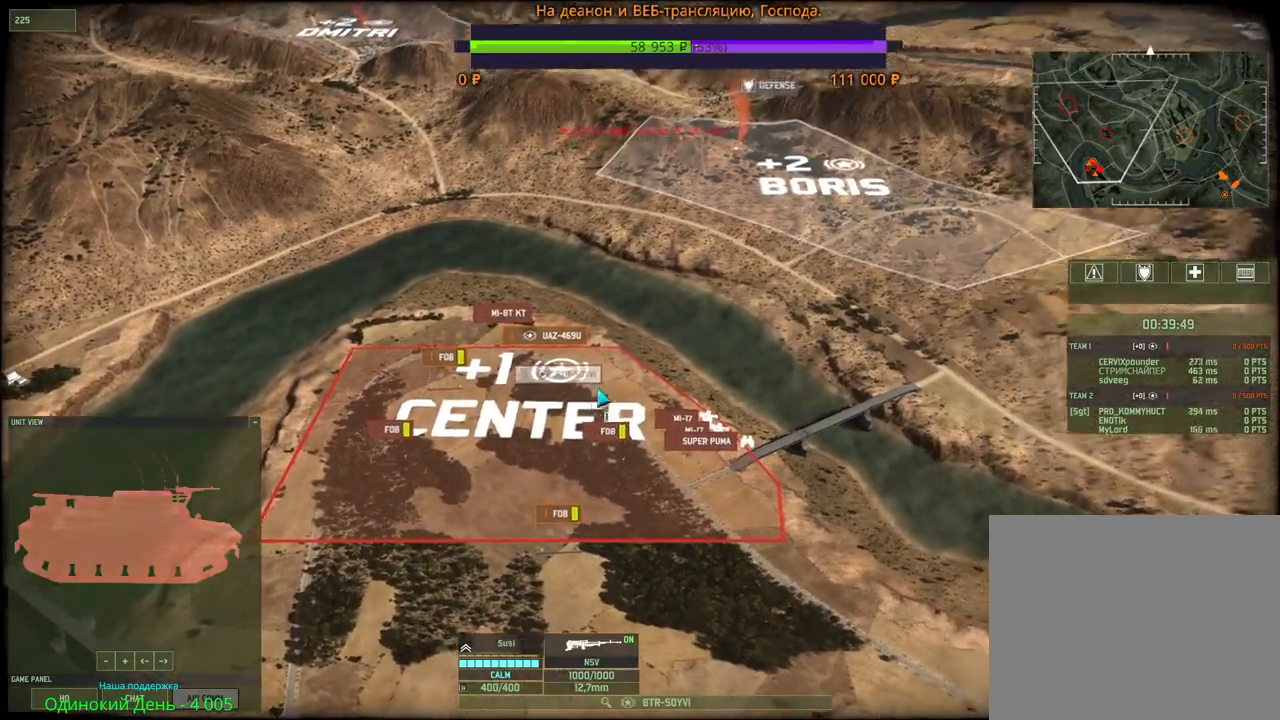
Gameplay with keyboard and mouse; each line is a JSON object with the keys and mouse buttons held at the frame after it. "events" lists presses ("down") and releases ("up") of "1", "2", "3", "4", "5", "6", "a", "alt", "b", "c", "caps_lock", "ctrl", "d", "e", "escape", "f", "f1", "f2", "f3", "f4", "f5", "f6", "g", "h", "n", "q", "r", "s", "shift", "space", "super", "t", "tab", "tilde", "v", "w", "x", "y", "z", "mouse_left", "mouse_wheel", "mouse_right", "mouse_mb4" and "mouse_mb5" between this image and that frame as [ms after this image, input, new state], when the widget could be followed in between. "mouse_left", "mouse_wheel", "mouse_right", "mouse_mb4", "mouse_mb5" = the "left", "wheel", "right", "mb4", "mb5" buttons of the "mouse" list. No other keys are recorded. "wheel" means that the mouse wheel is clicked or scrolled. Mouse movement is not recorded.
{"keys": [], "mouse": [], "events": [[83, "d", "up"], [83, "w", "up"], [316, "mouse_wheel", "down"], [433, "mouse_wheel", "up"]]}
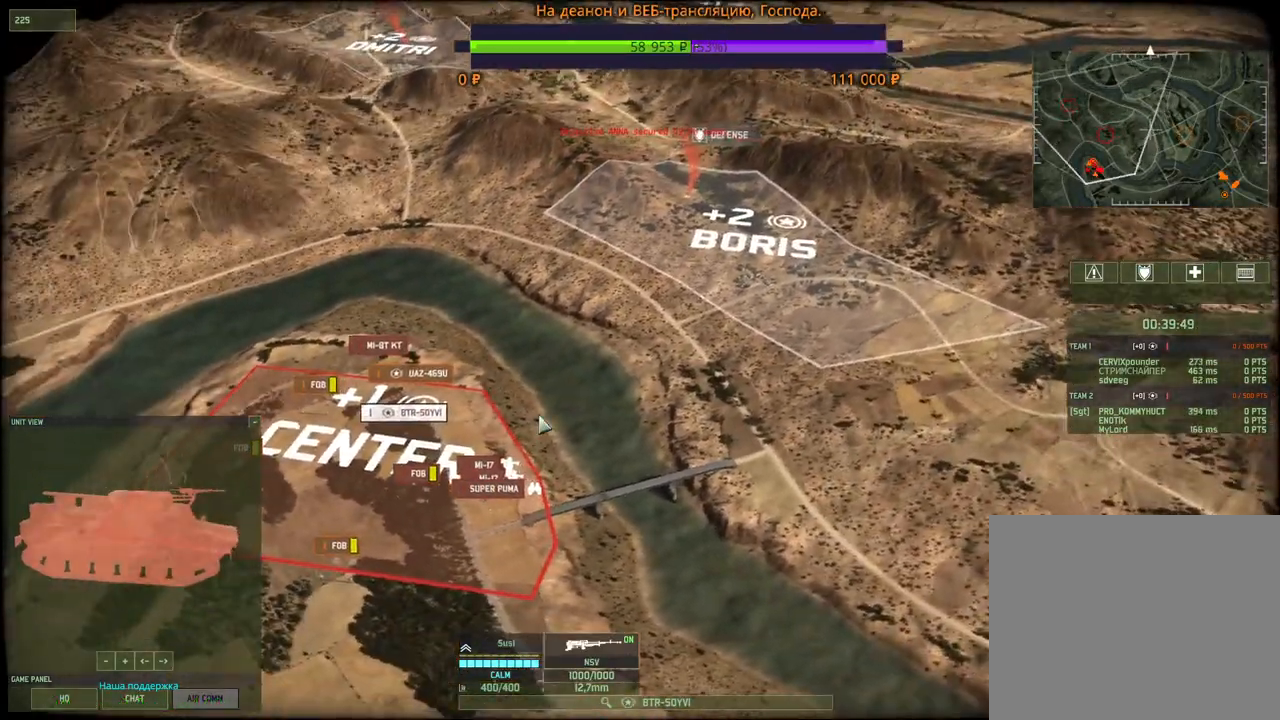
{"keys": [], "mouse": [], "events": [[100, "a", "down"], [133, "w", "down"], [166, "mouse_wheel", "down"], [233, "mouse_wheel", "up"], [283, "w", "up"], [300, "a", "up"]]}
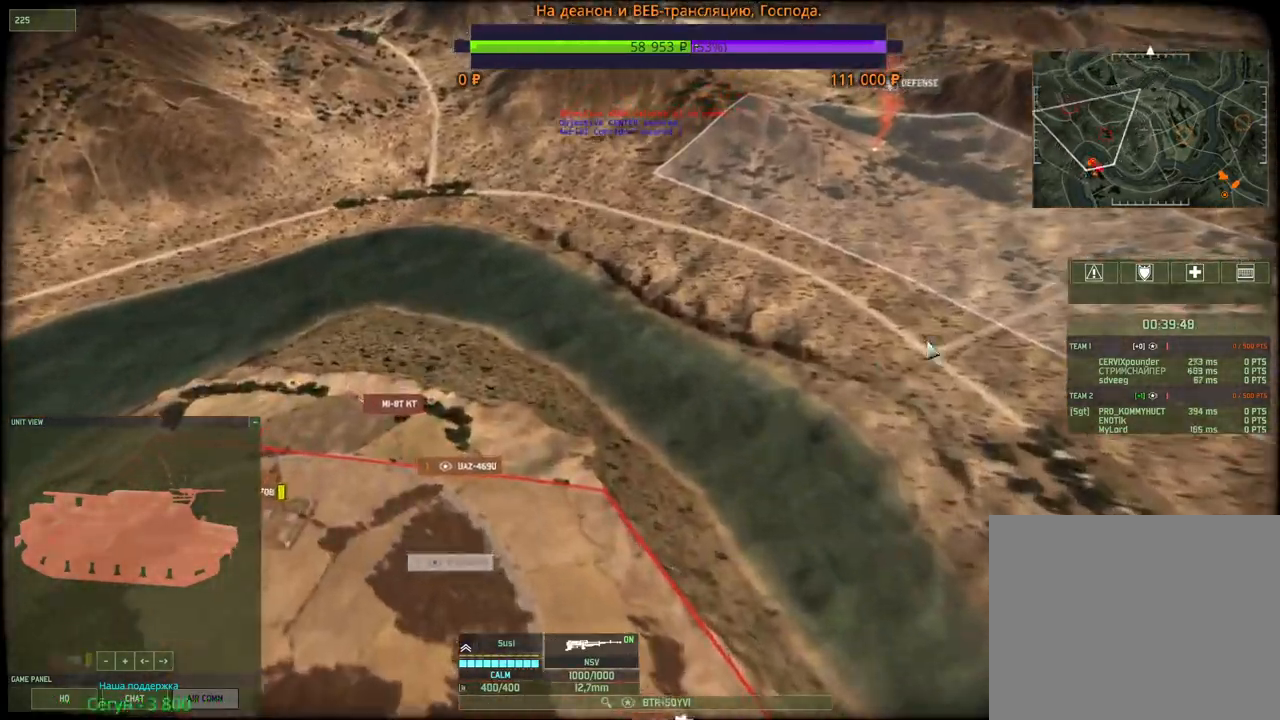
{"keys": [], "mouse": [], "events": [[33, "s", "down"], [50, "a", "down"], [166, "a", "up"], [183, "s", "up"]]}
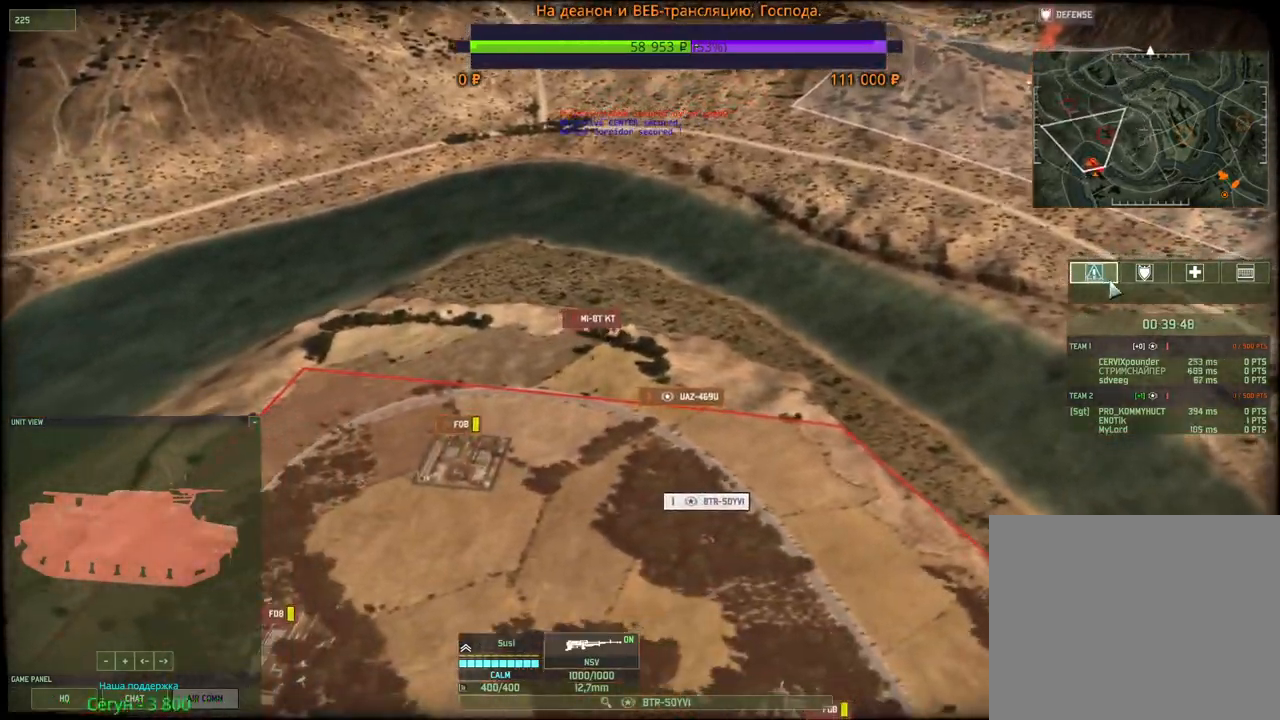
{"keys": [], "mouse": [], "events": [[300, "d", "down"], [416, "d", "up"]]}
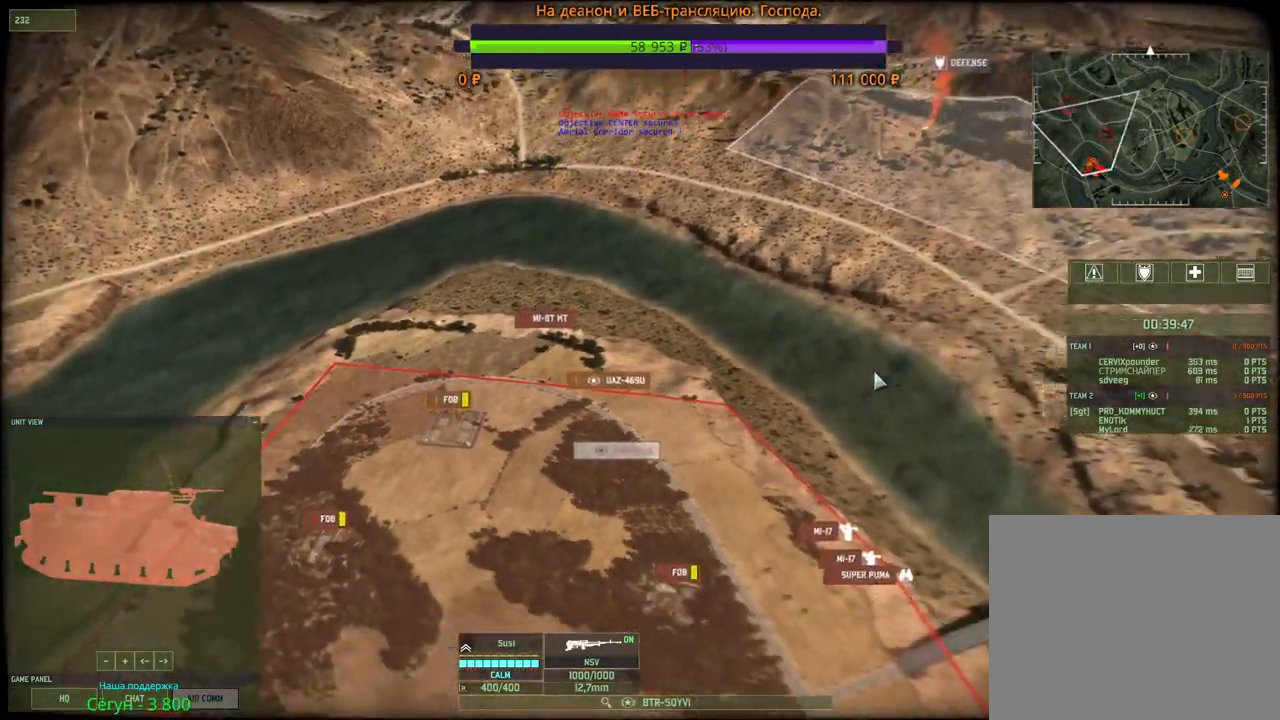
{"keys": [], "mouse": ["left"], "events": [[483, "mouse_left", "down"]]}
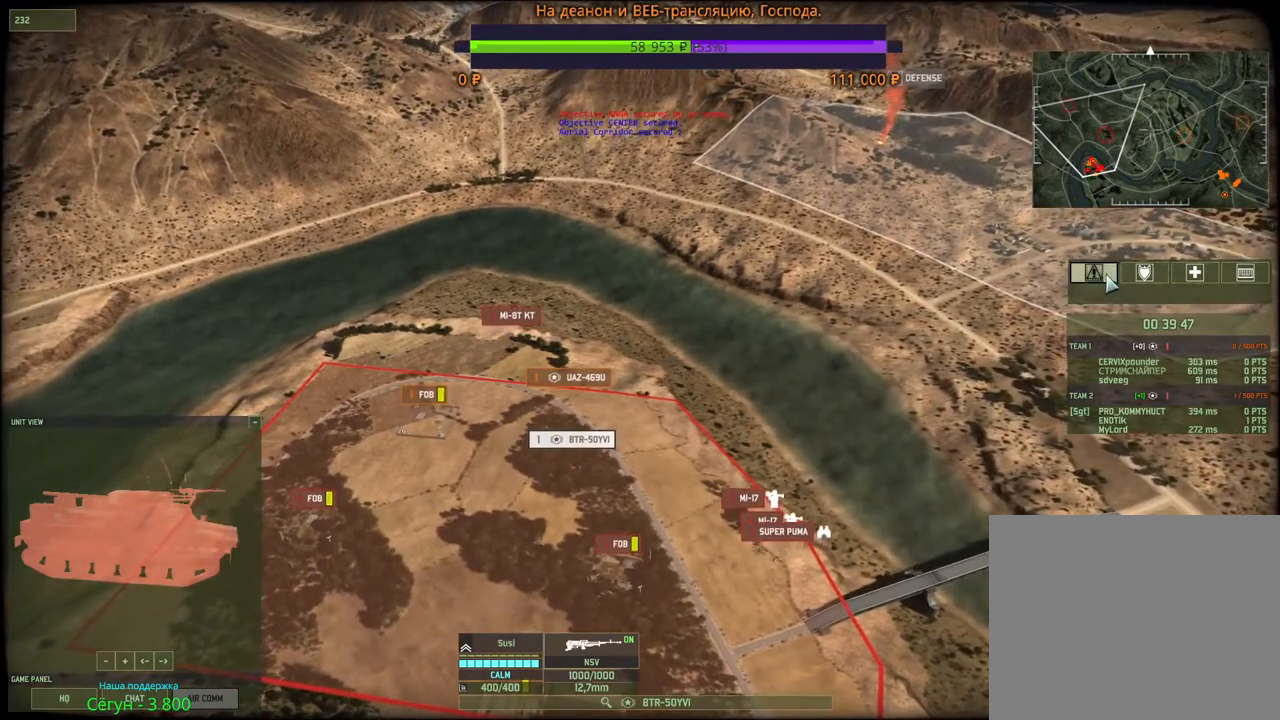
{"keys": [], "mouse": [], "events": [[50, "mouse_left", "up"]]}
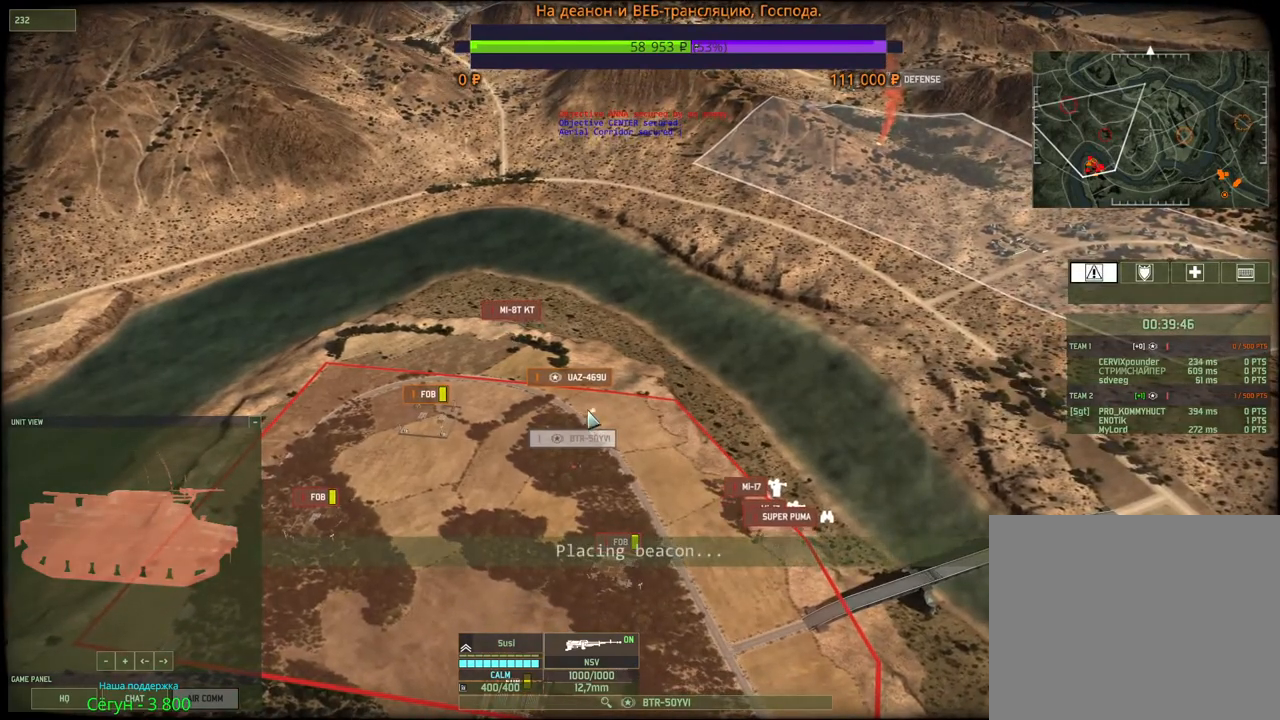
{"keys": [], "mouse": ["left"], "events": [[216, "mouse_left", "down"], [300, "mouse_left", "up"], [450, "mouse_left", "down"]]}
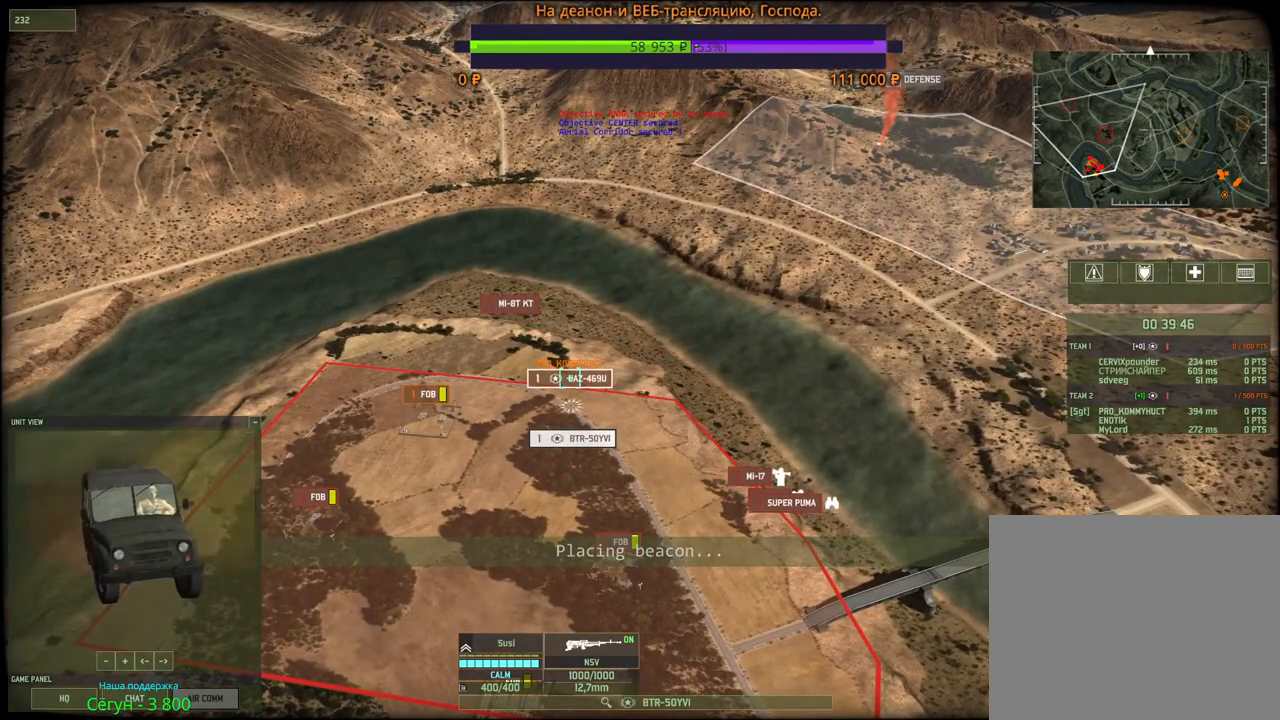
{"keys": [], "mouse": [], "events": [[50, "mouse_left", "up"]]}
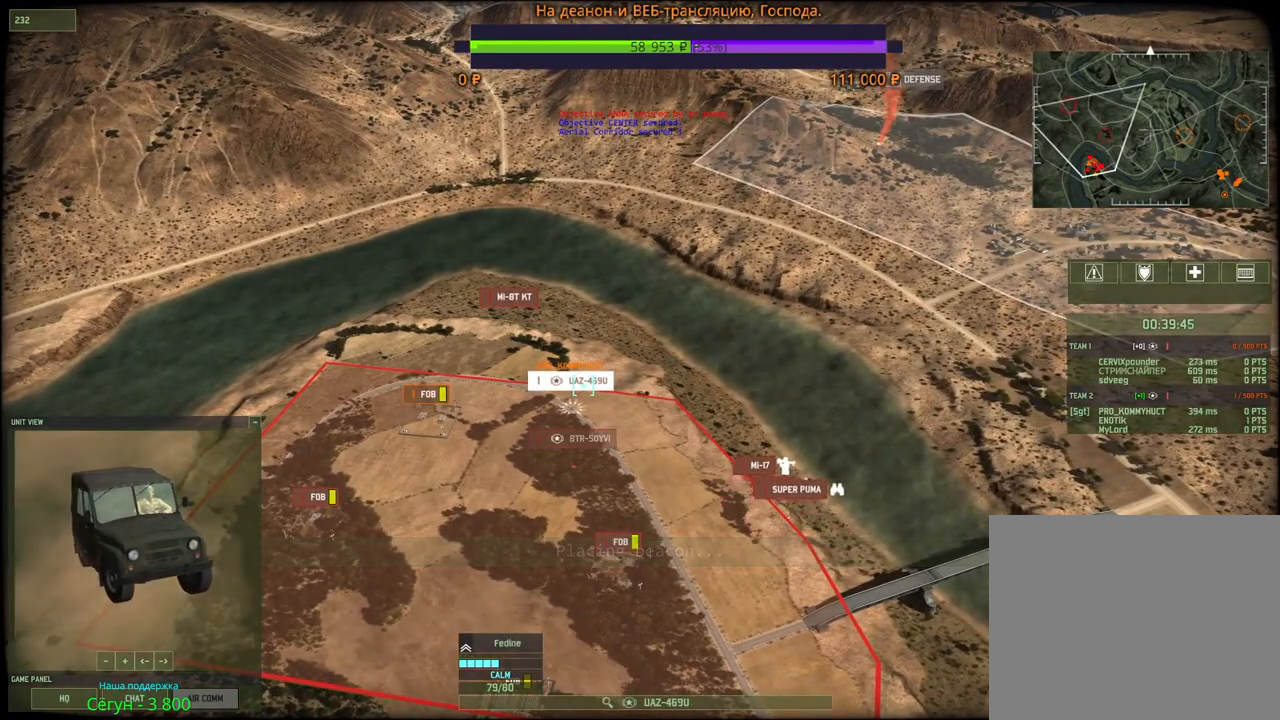
{"keys": [], "mouse": [], "events": []}
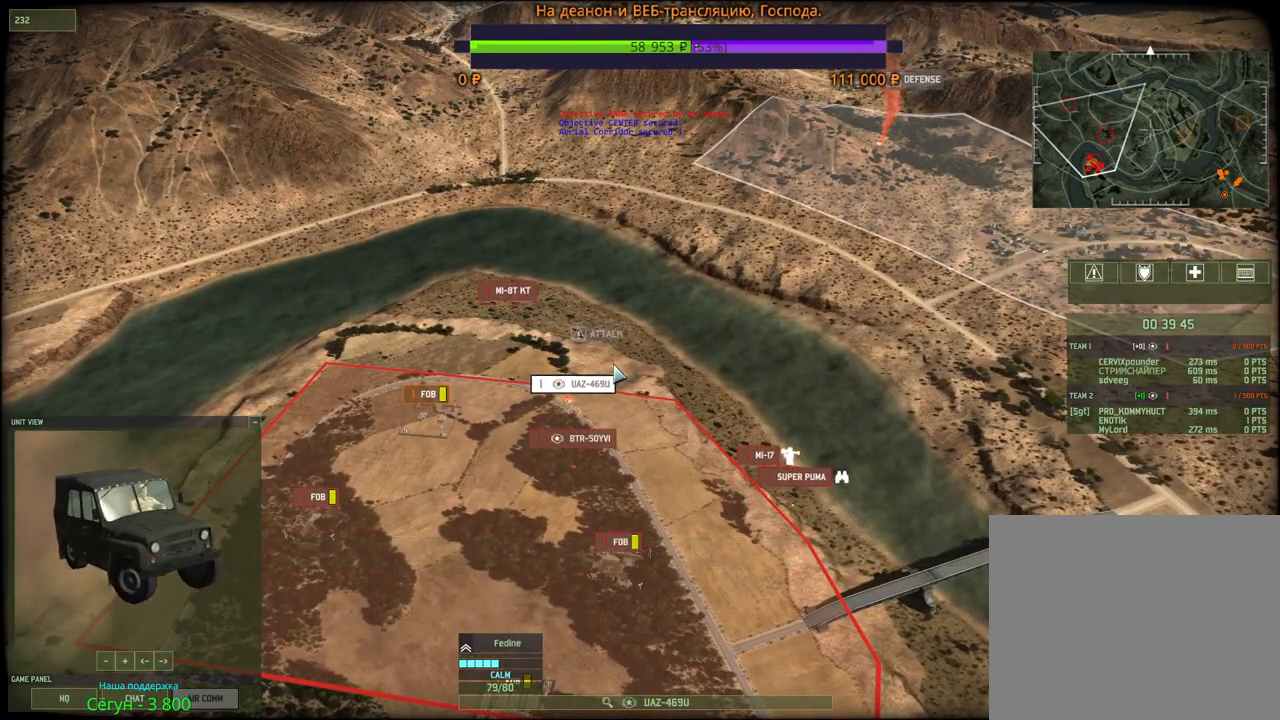
{"keys": ["d"], "mouse": [], "events": [[266, "mouse_right", "down"], [350, "mouse_right", "up"], [450, "d", "down"], [466, "mouse_right", "down"], [500, "mouse_right", "up"]]}
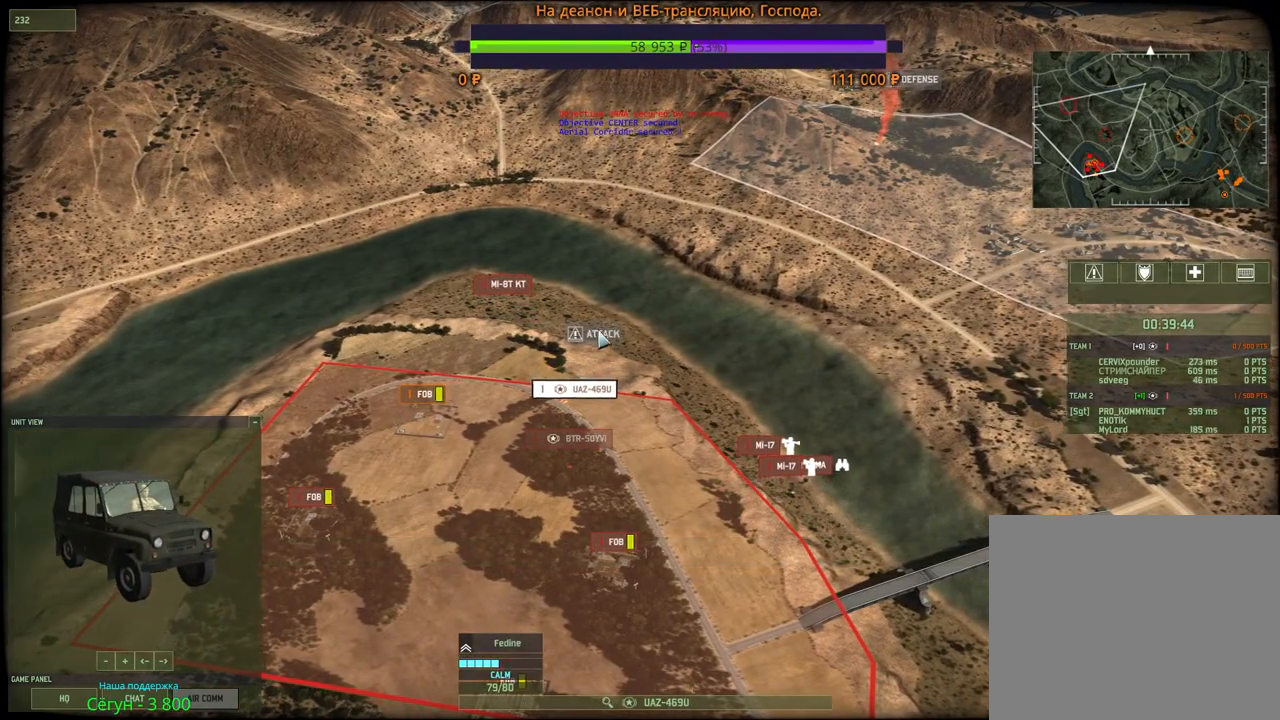
{"keys": [], "mouse": [], "events": [[150, "mouse_wheel", "down"], [166, "w", "down"], [266, "mouse_wheel", "up"], [333, "d", "up"], [350, "w", "up"]]}
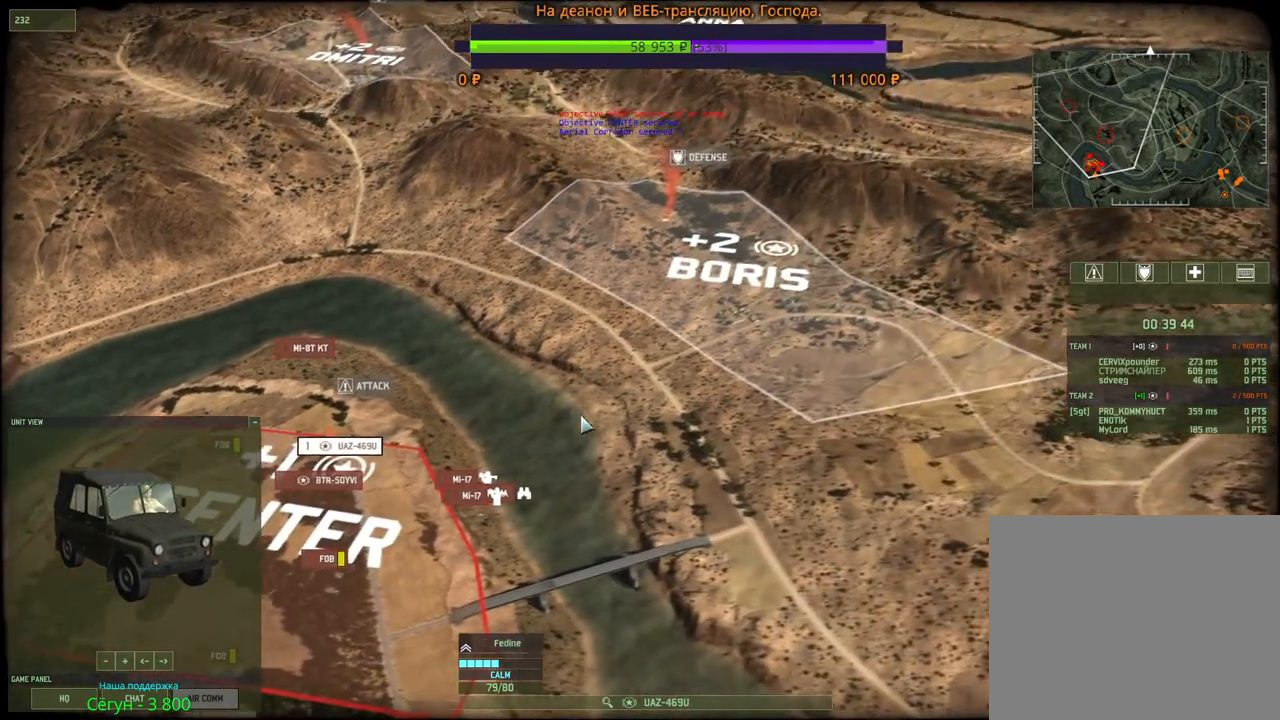
{"keys": [], "mouse": [], "events": [[400, "mouse_left", "down"], [483, "mouse_left", "up"]]}
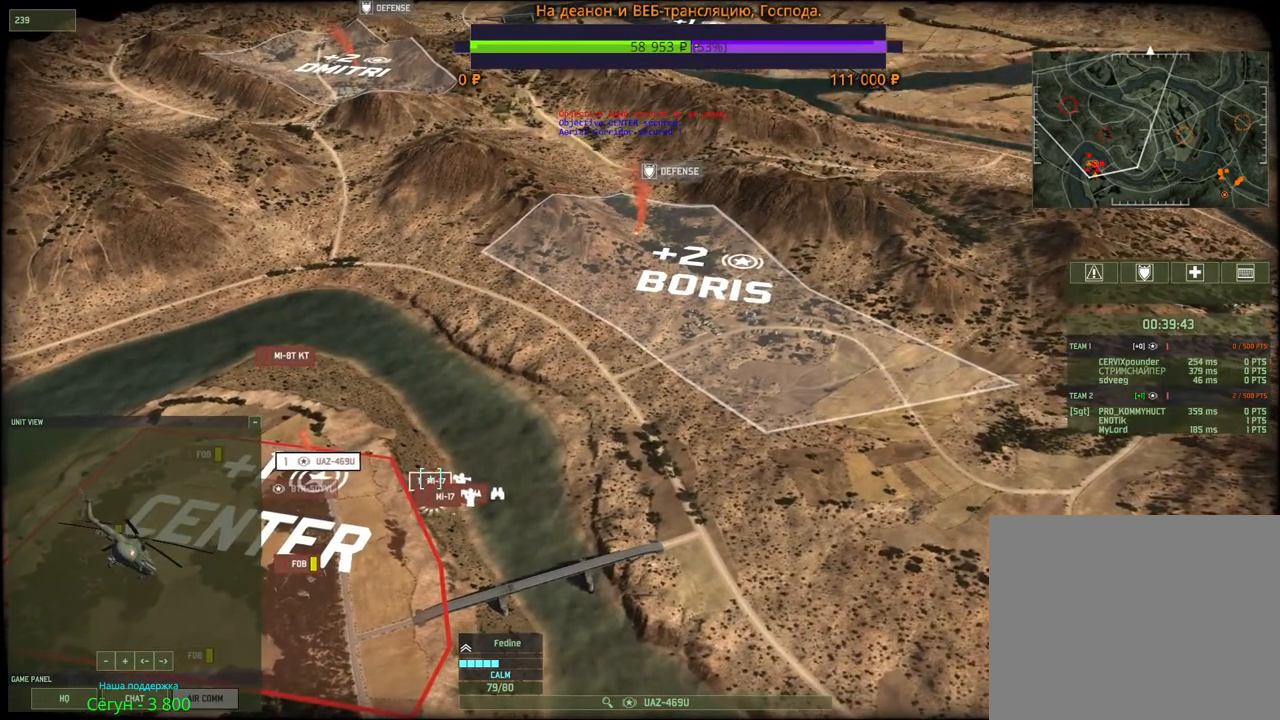
{"keys": [], "mouse": [], "events": [[266, "d", "down"], [300, "w", "down"], [383, "d", "up"], [466, "w", "up"]]}
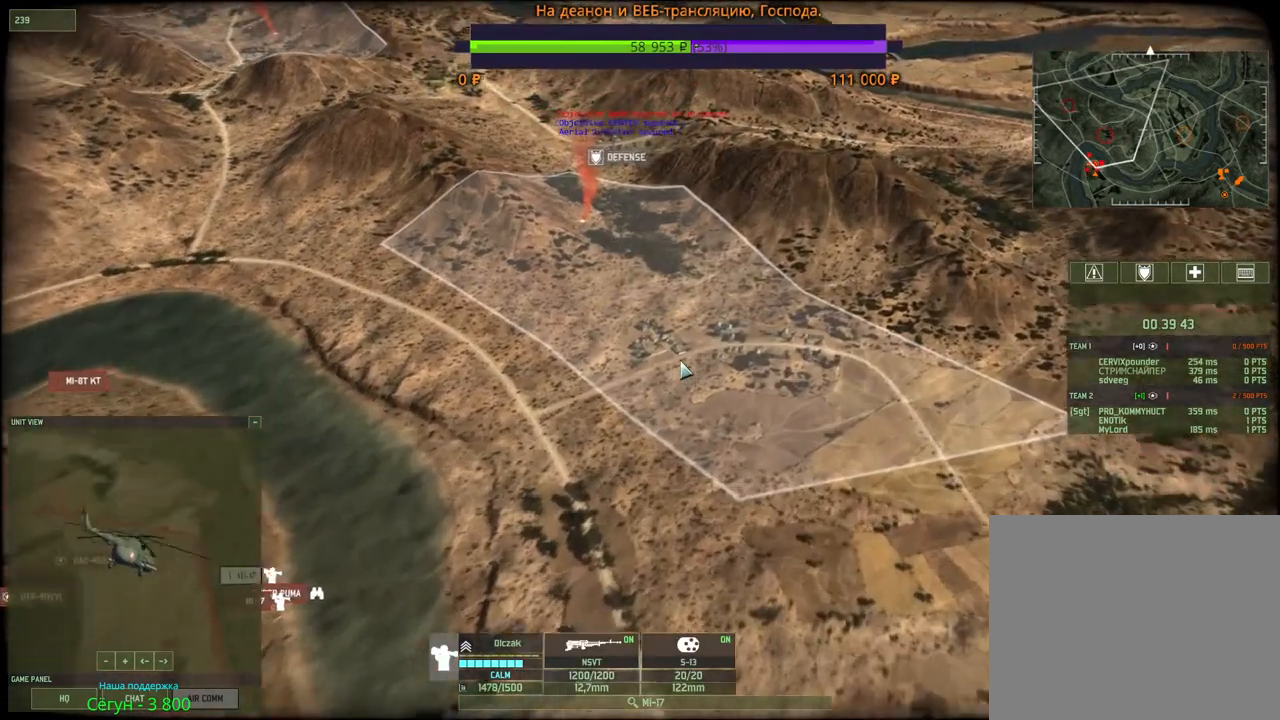
{"keys": [], "mouse": [], "events": []}
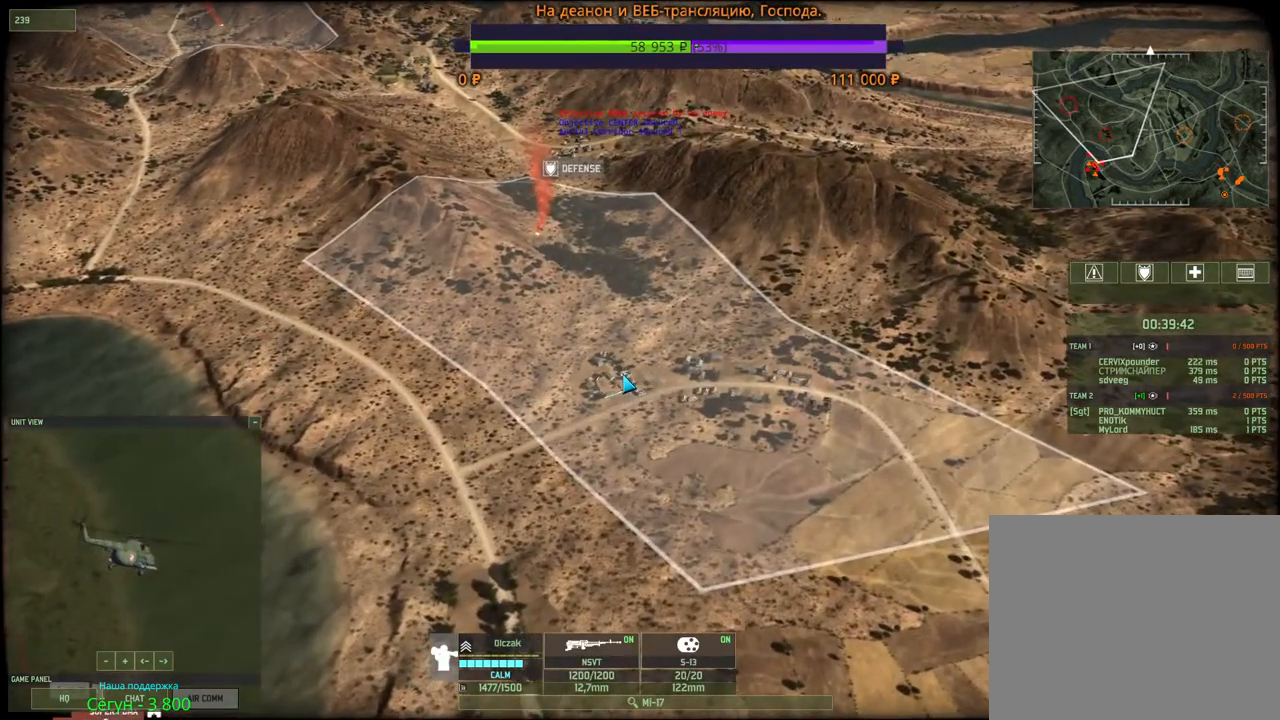
{"keys": [], "mouse": [], "events": [[250, "mouse_right", "down"], [333, "mouse_right", "up"]]}
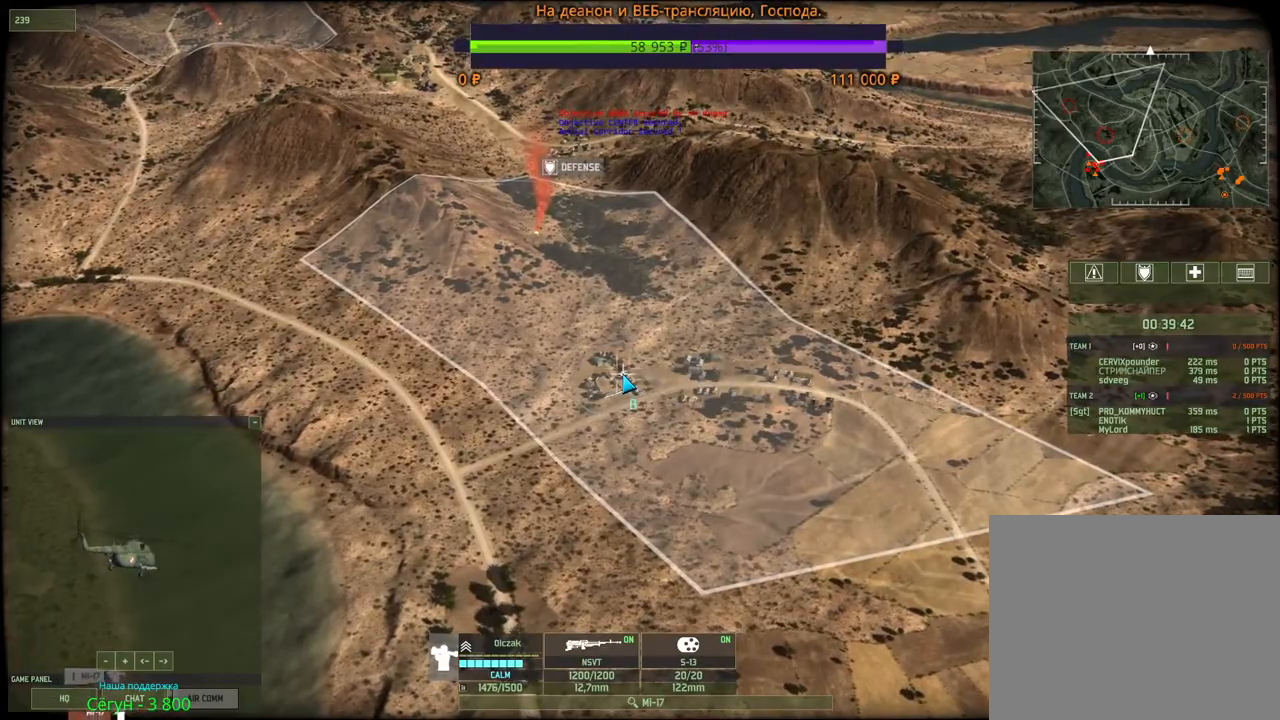
{"keys": [], "mouse": [], "events": [[100, "mouse_wheel", "down"], [366, "mouse_wheel", "up"]]}
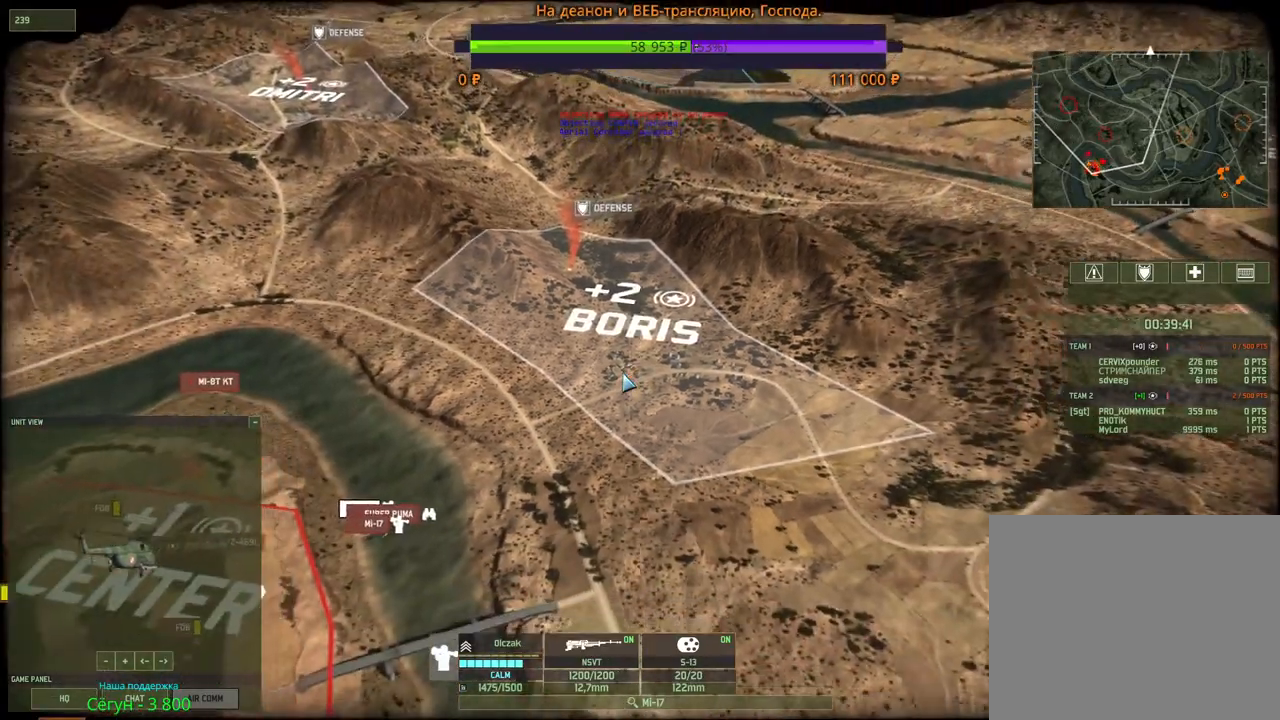
{"keys": ["w"], "mouse": [], "events": [[416, "w", "down"]]}
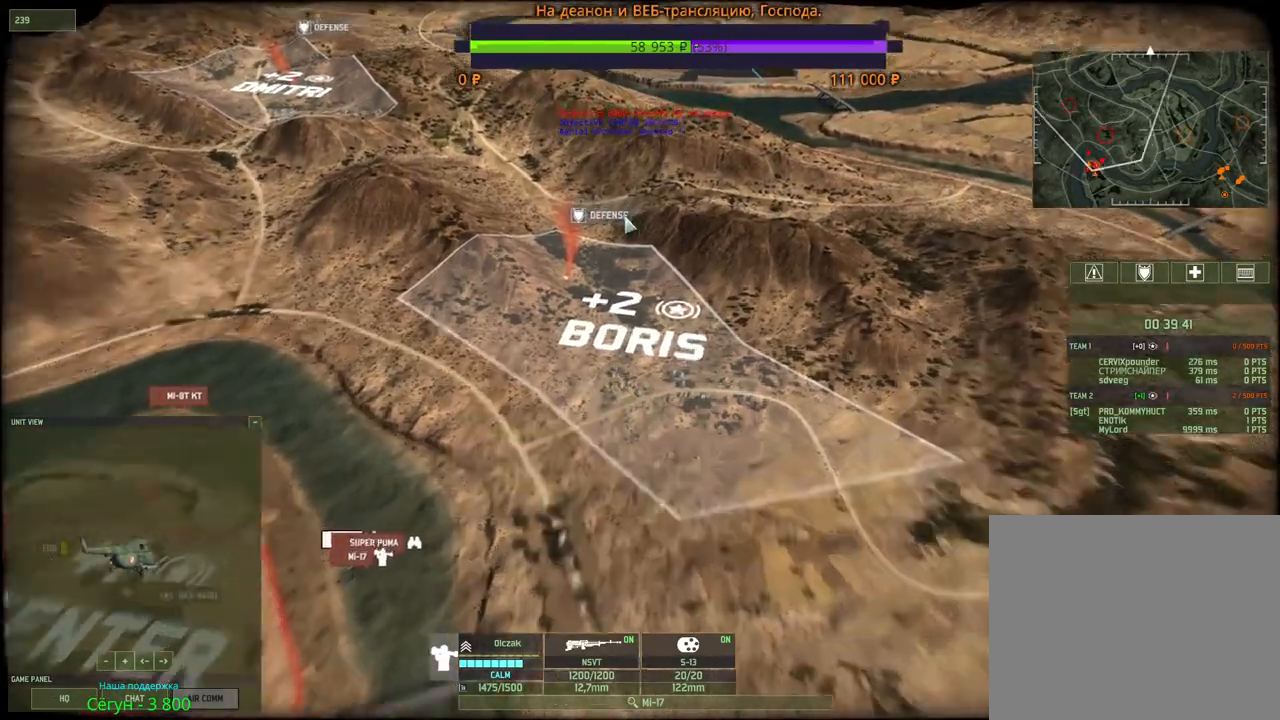
{"keys": [], "mouse": [], "events": [[116, "w", "up"]]}
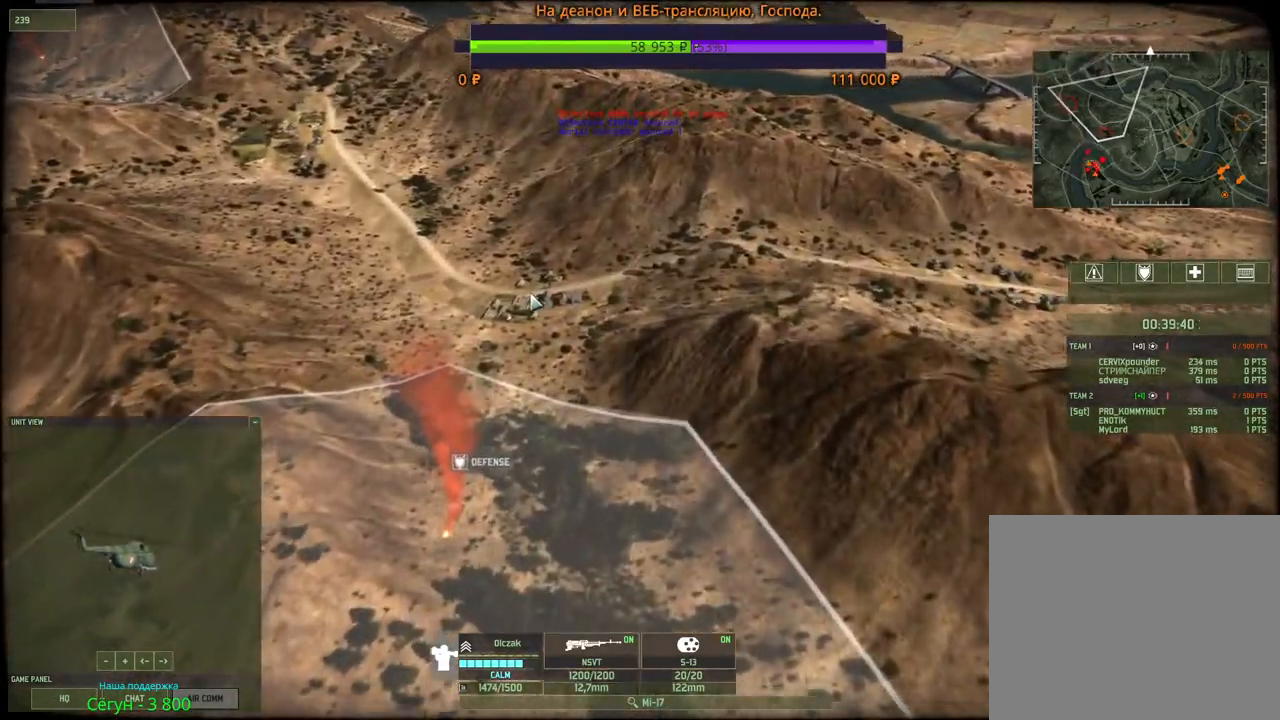
{"keys": [], "mouse": [], "events": [[250, "mouse_right", "down"], [333, "mouse_right", "up"]]}
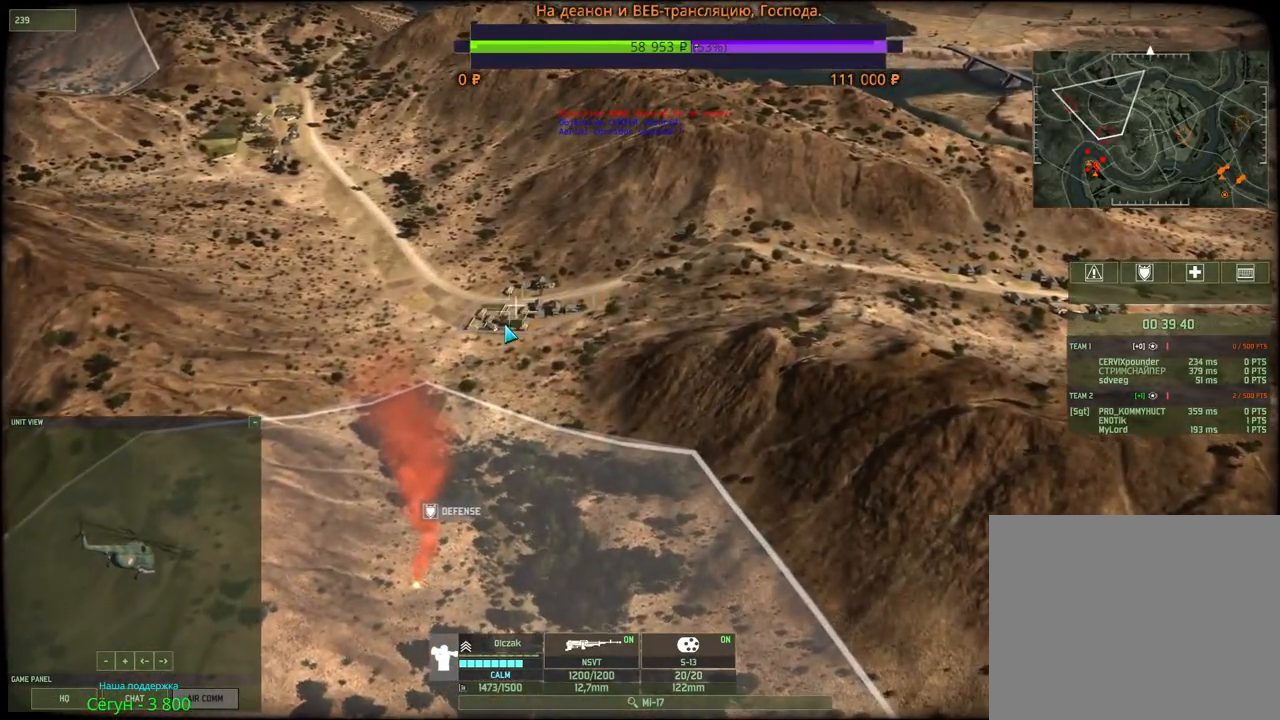
{"keys": ["shift"], "mouse": [], "events": [[33, "mouse_right", "down"], [116, "mouse_right", "up"], [350, "mouse_wheel", "down"], [366, "mouse_wheel", "up"], [383, "mouse_wheel", "down"], [416, "mouse_wheel", "up"], [416, "shift", "down"]]}
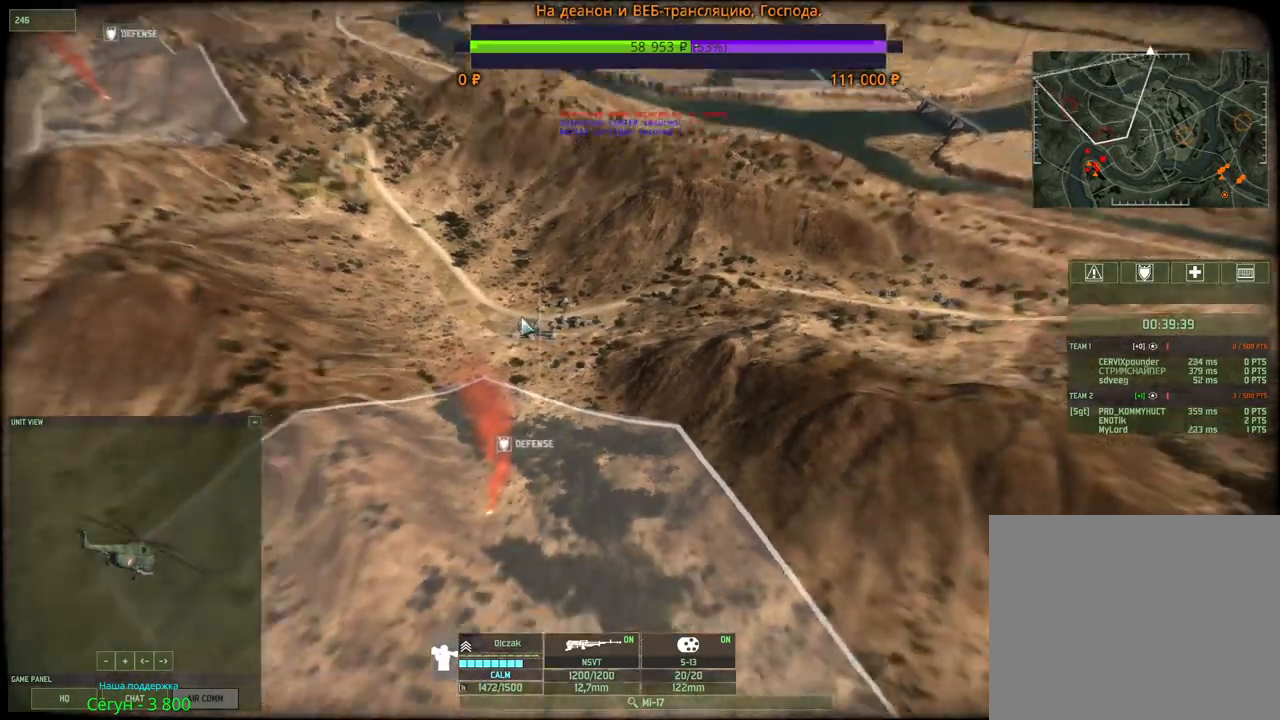
{"keys": ["shift"], "mouse": [], "events": [[50, "v", "down"], [250, "v", "up"], [316, "q", "down"], [450, "q", "up"]]}
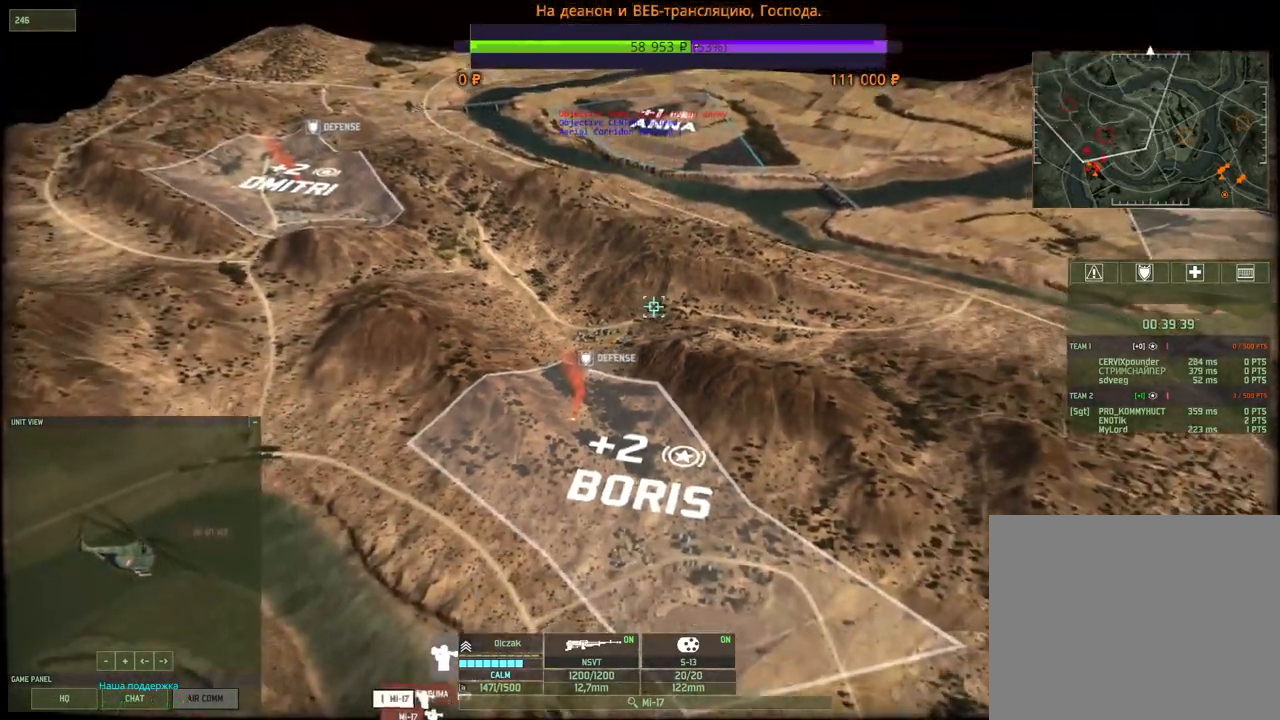
{"keys": [], "mouse": [], "events": [[100, "mouse_left", "down"], [150, "s", "down"], [183, "mouse_left", "up"], [333, "a", "down"], [466, "a", "up"], [466, "s", "up"], [483, "shift", "up"]]}
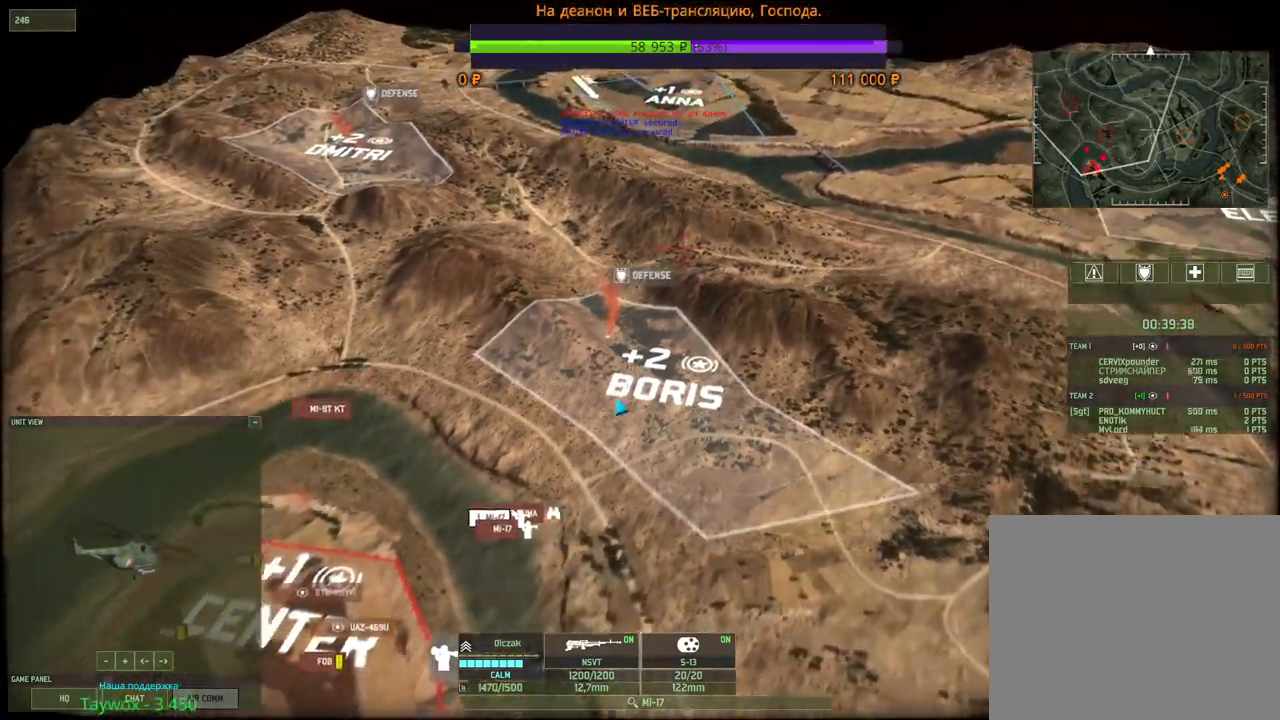
{"keys": [], "mouse": [], "events": []}
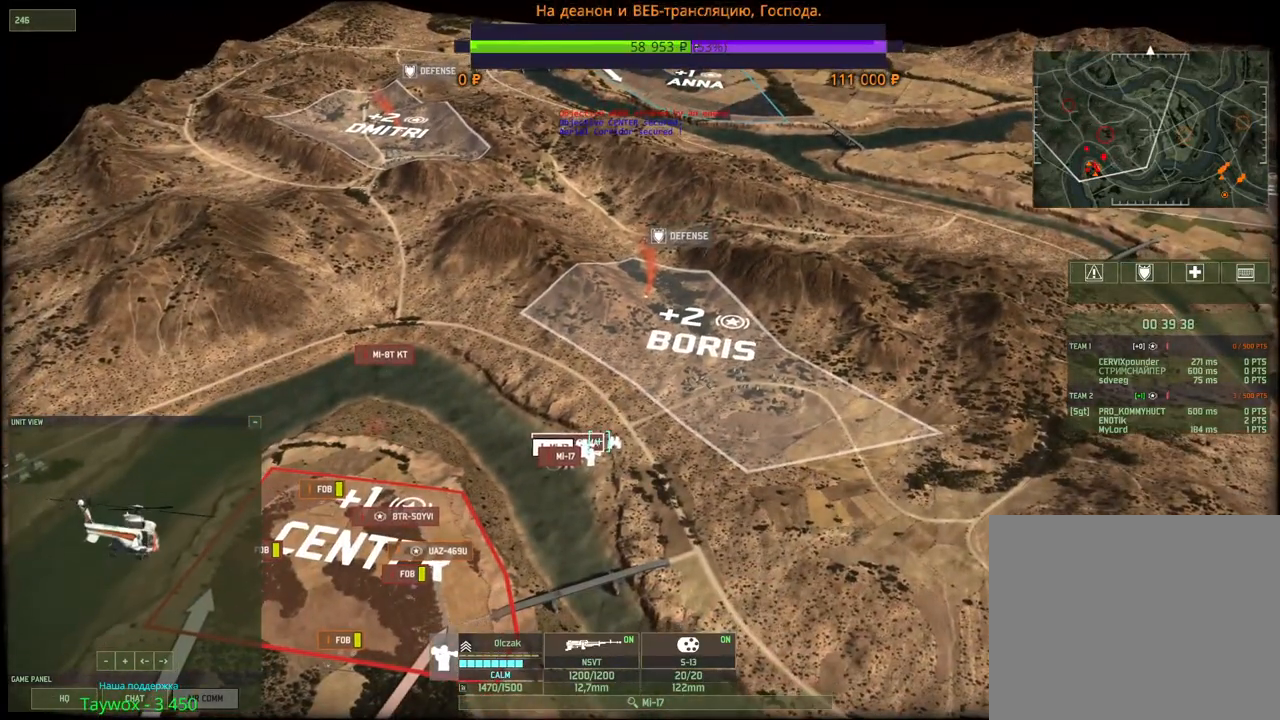
{"keys": [], "mouse": [], "events": [[116, "mouse_left", "down"], [216, "mouse_left", "up"], [400, "w", "down"], [466, "w", "up"]]}
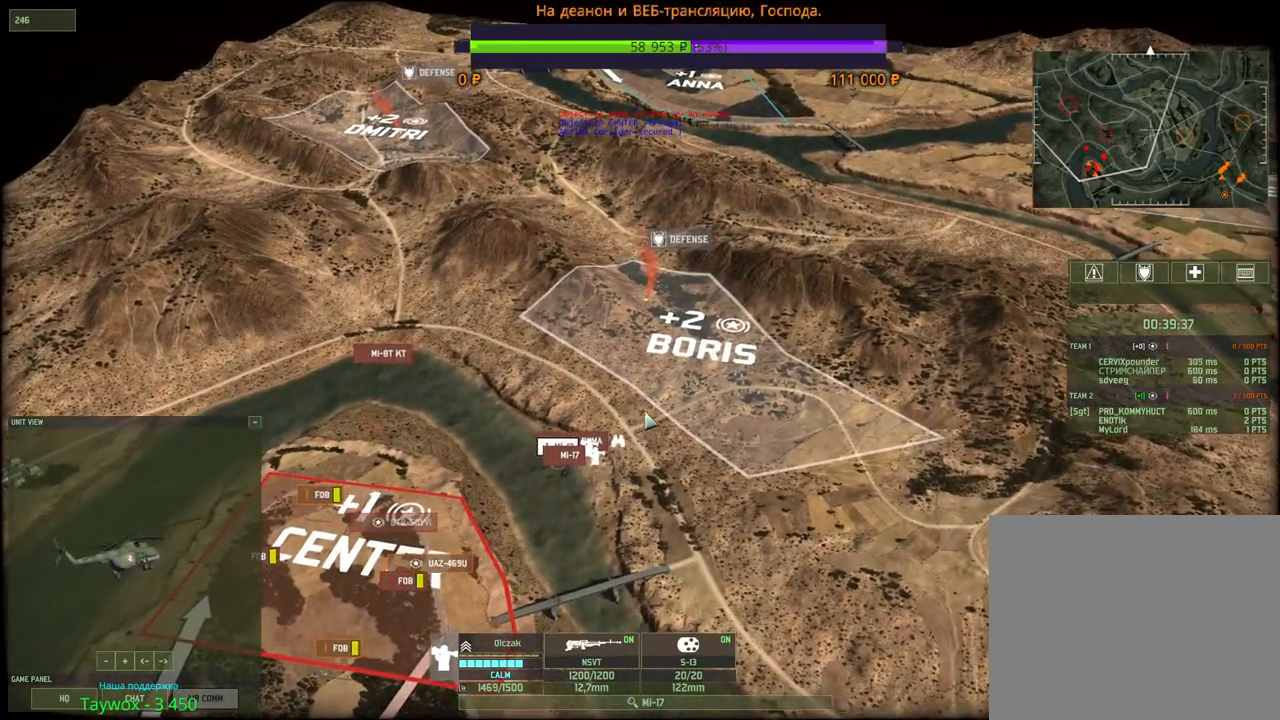
{"keys": [], "mouse": [], "events": [[300, "mouse_left", "down"], [383, "mouse_left", "up"]]}
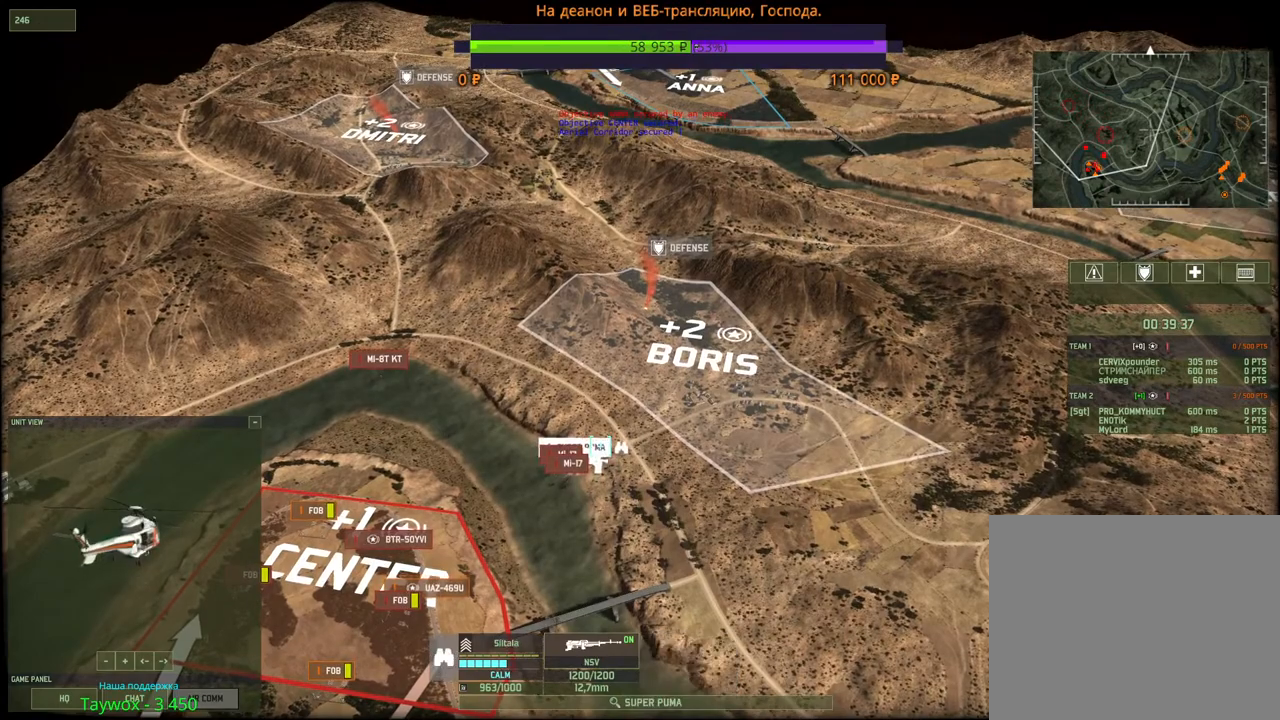
{"keys": [], "mouse": [], "events": [[50, "d", "down"], [50, "w", "down"], [183, "d", "up"], [200, "w", "up"]]}
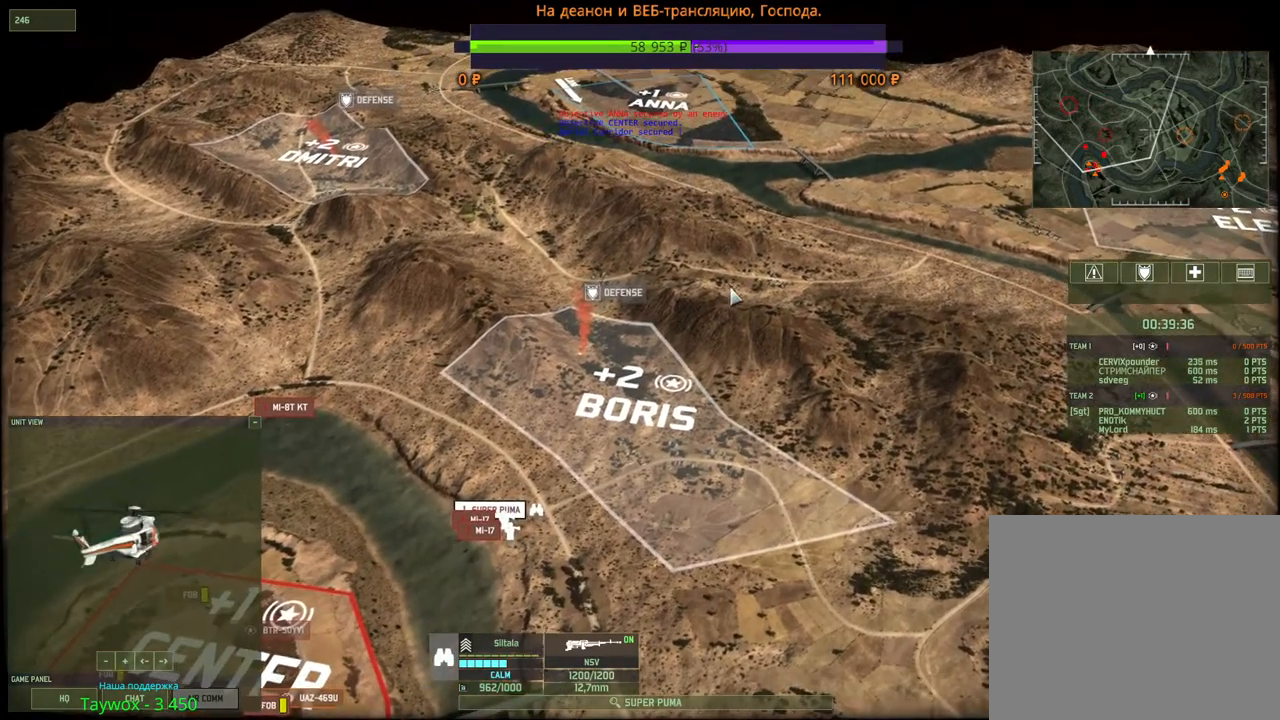
{"keys": [], "mouse": [], "events": [[316, "mouse_right", "down"], [433, "mouse_right", "up"]]}
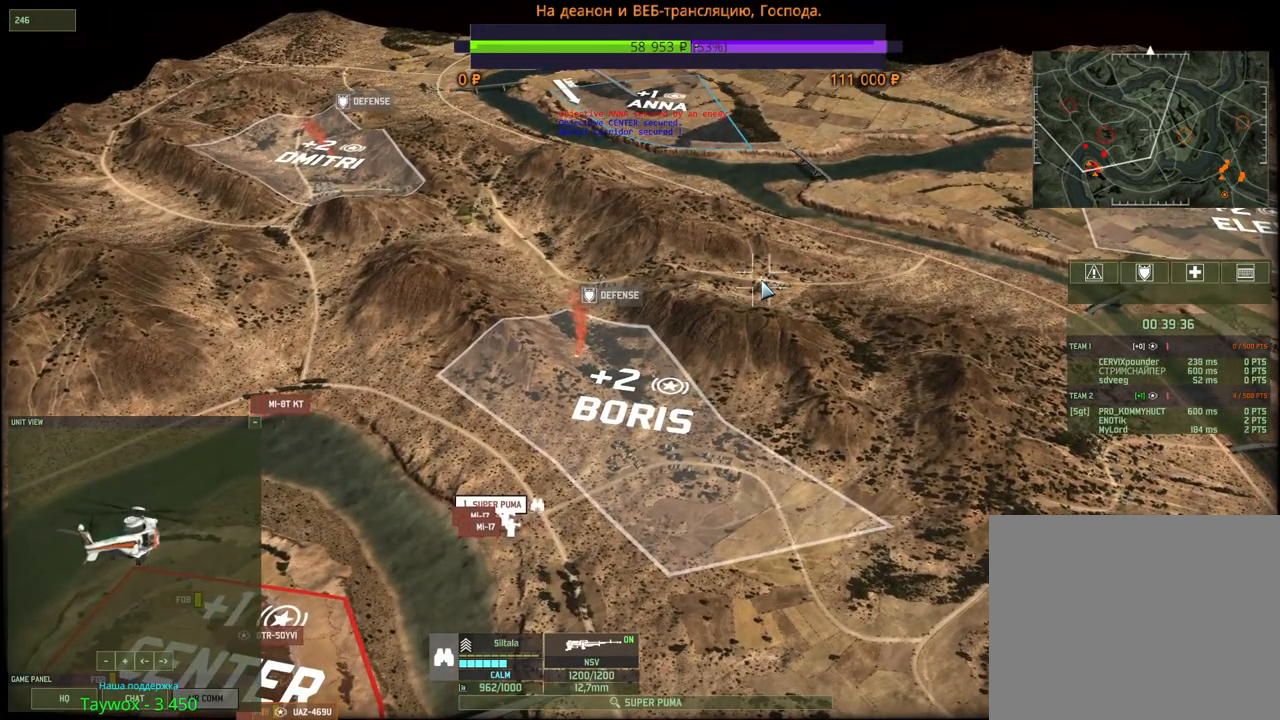
{"keys": ["shift"], "mouse": [], "events": [[50, "shift", "down"], [283, "v", "down"], [450, "v", "up"]]}
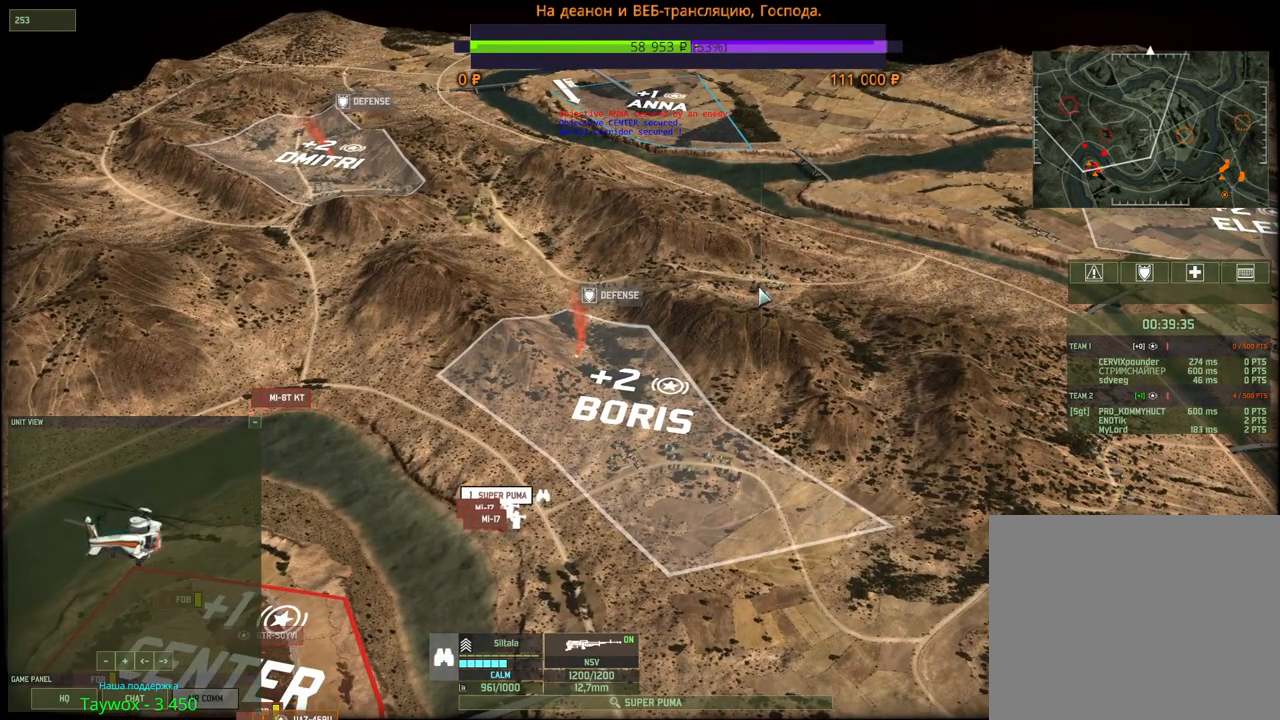
{"keys": ["shift"], "mouse": [], "events": [[50, "q", "down"], [166, "q", "up"], [216, "mouse_left", "down"], [300, "mouse_left", "up"]]}
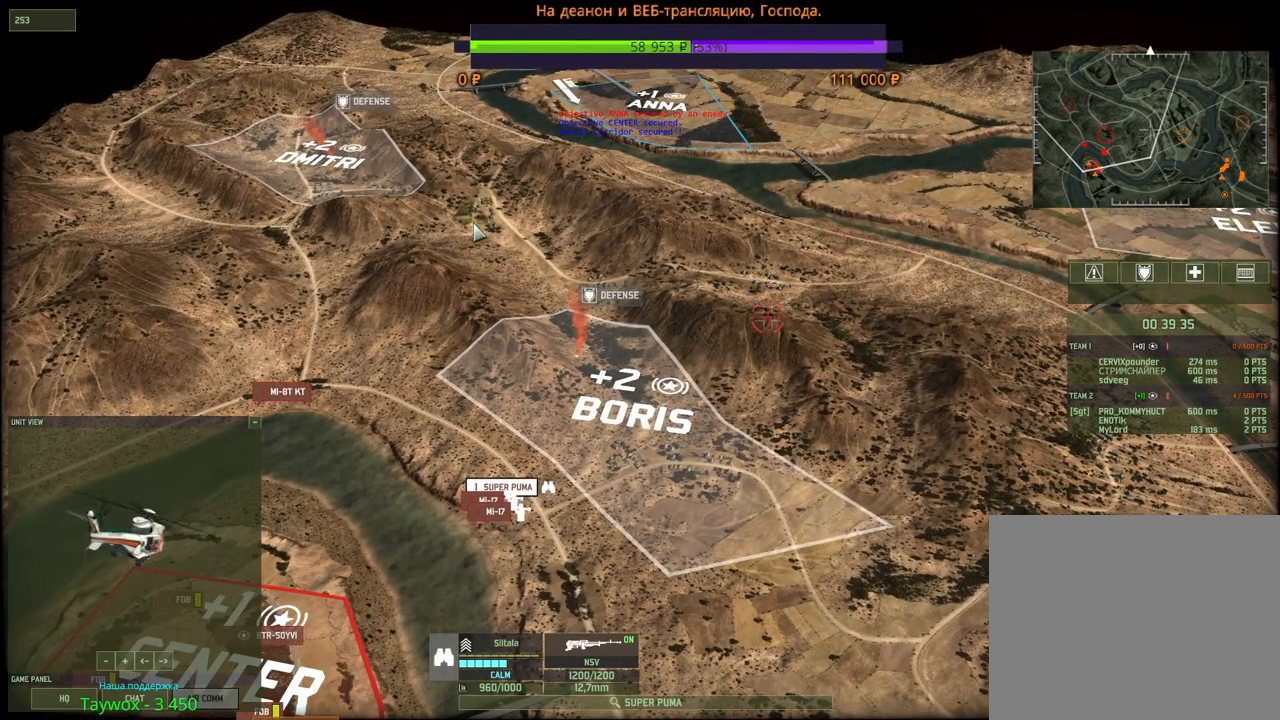
{"keys": [], "mouse": [], "events": [[33, "shift", "up"], [366, "mouse_left", "down"], [450, "mouse_left", "up"]]}